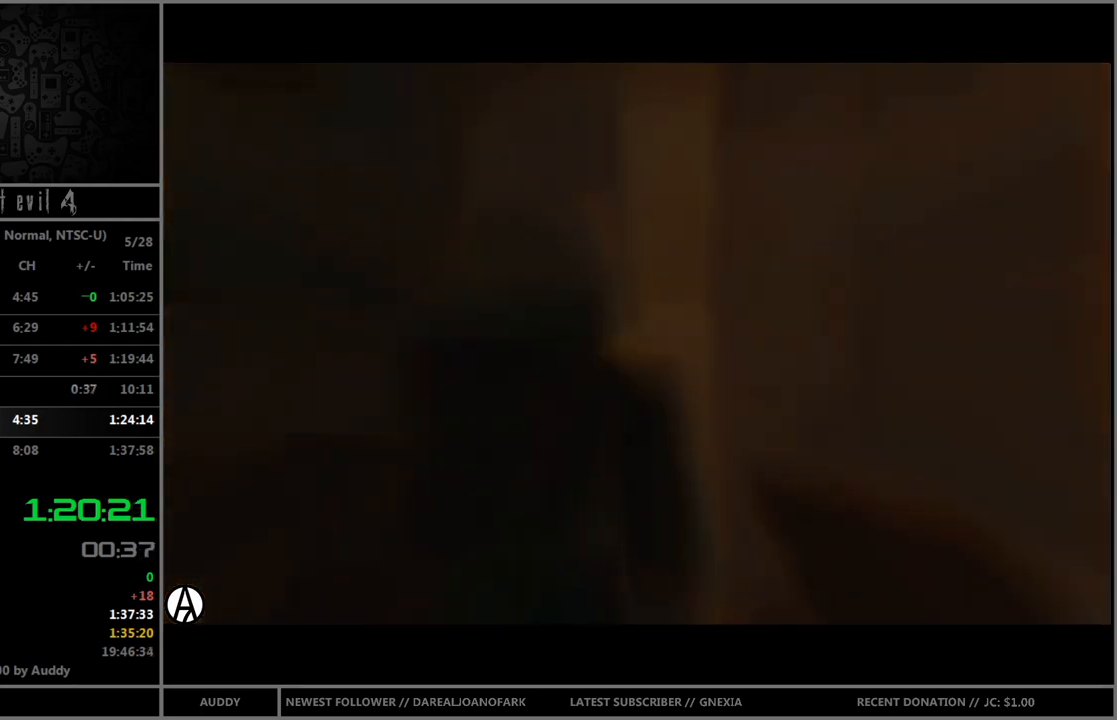
Gameplay with a controller (Nintendo layout); each line is a JSON object with the inputs held at the frame after it. "events" lists button and stick changes between this image and that frame as [ms after this image, input, new state], when the widget could be followed in between. Not read: L3 R3 START.
{"buttons": [], "left_stick": "center", "right_stick": "center", "events": []}
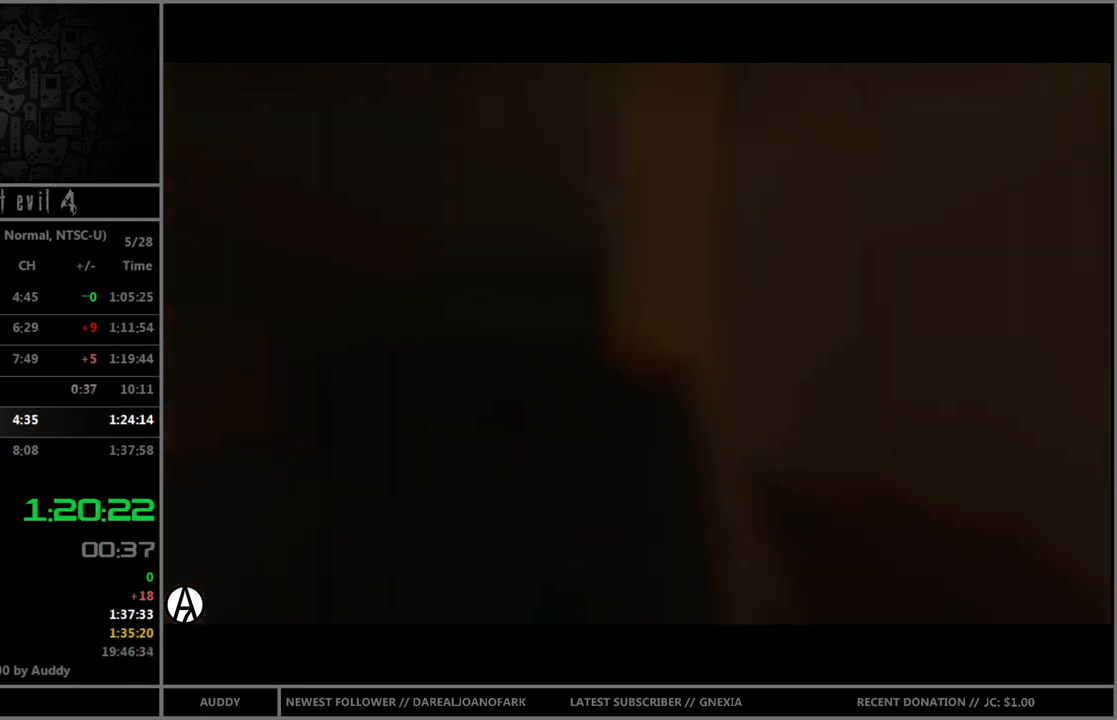
{"buttons": ["B"], "left_stick": "up", "right_stick": "center", "events": [[167, "left_stick", "up"], [234, "B", "down"]]}
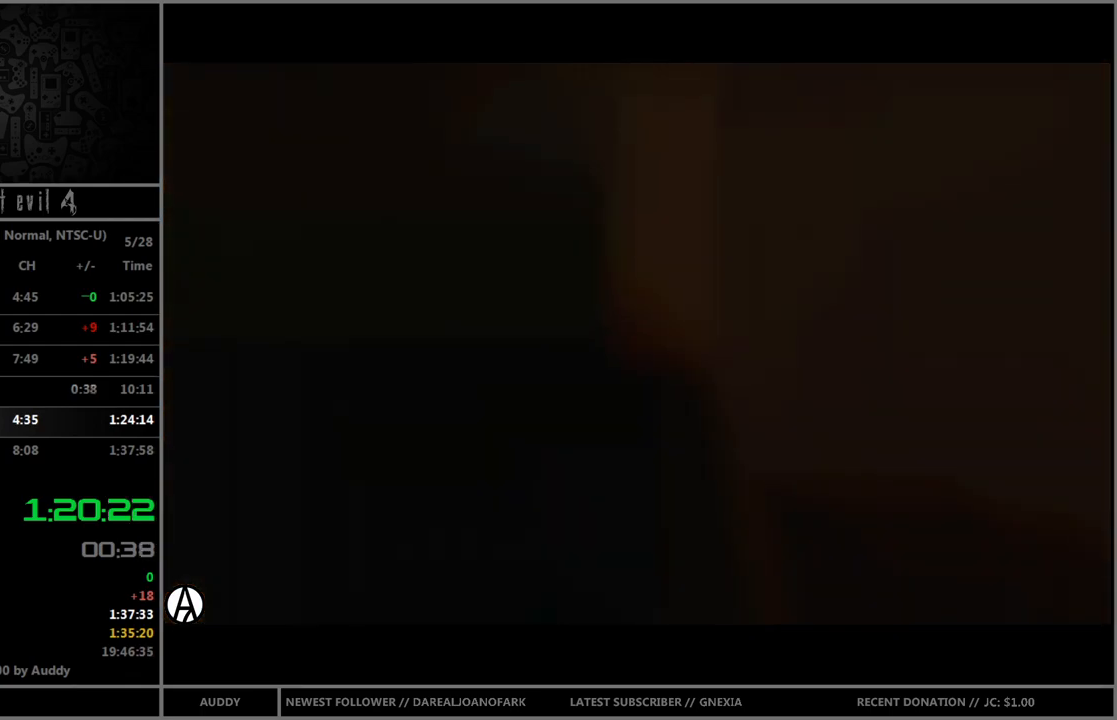
{"buttons": ["B"], "left_stick": "up-left", "right_stick": "center", "events": [[367, "left_stick", "up-left"]]}
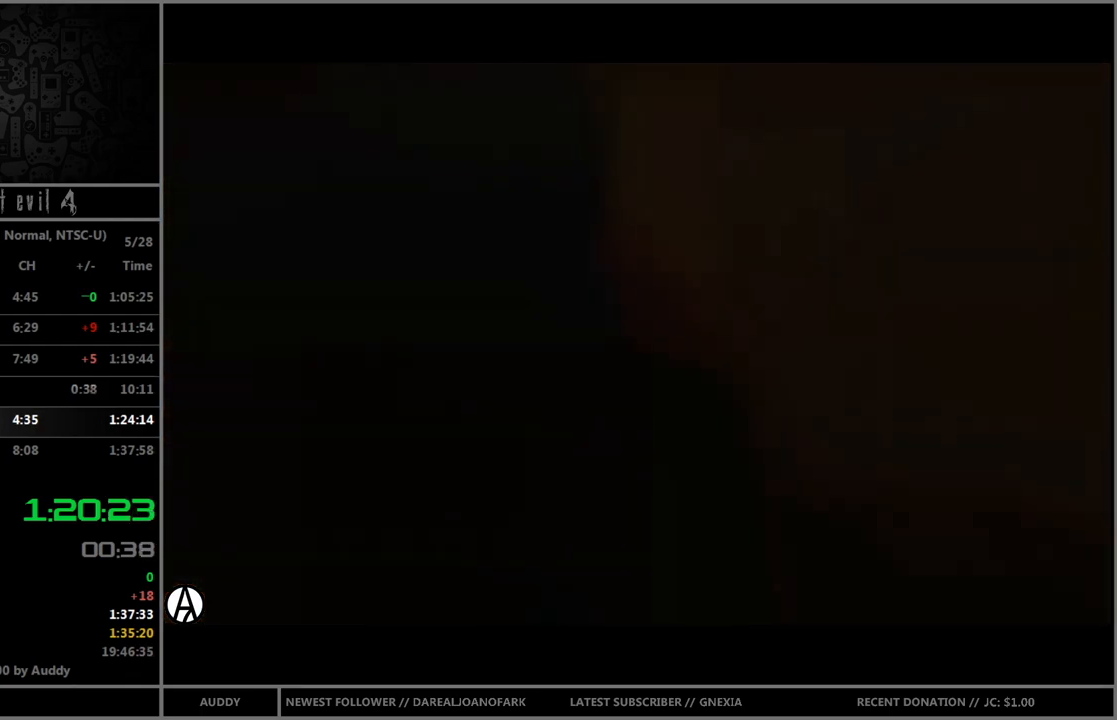
{"buttons": ["B"], "left_stick": "up", "right_stick": "center", "events": [[34, "left_stick", "up"], [134, "left_stick", "up-left"], [267, "left_stick", "up"]]}
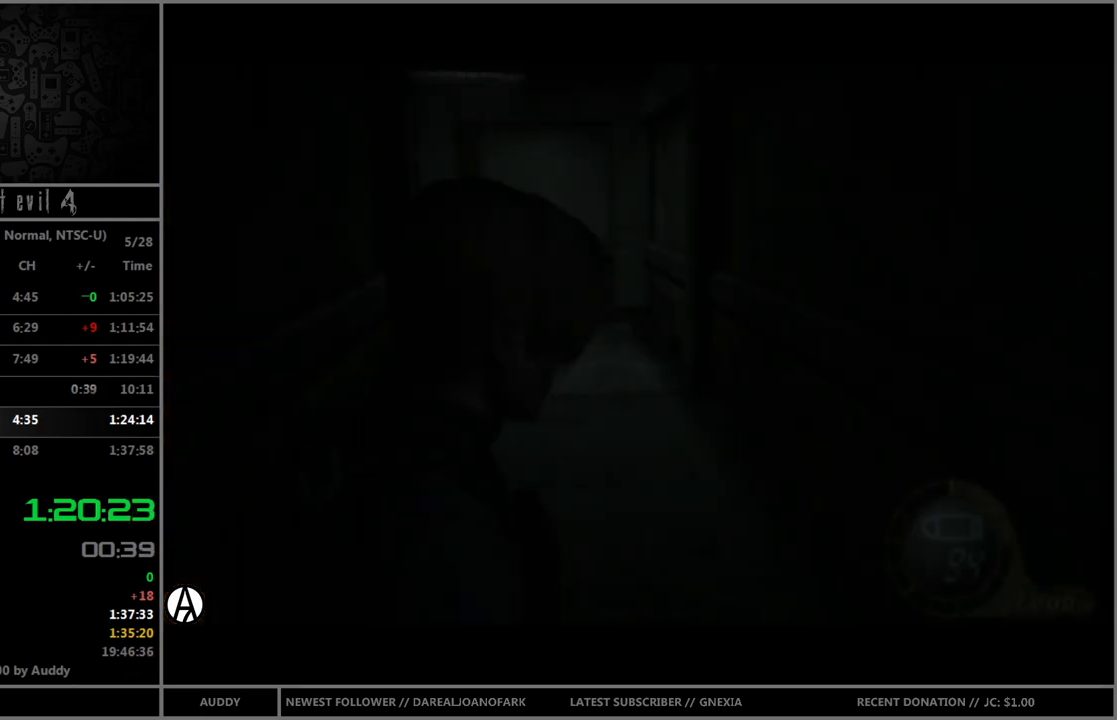
{"buttons": ["B"], "left_stick": "up", "right_stick": "center", "events": [[100, "left_stick", "up-left"], [200, "left_stick", "up"], [400, "left_stick", "up-left"], [500, "left_stick", "up"]]}
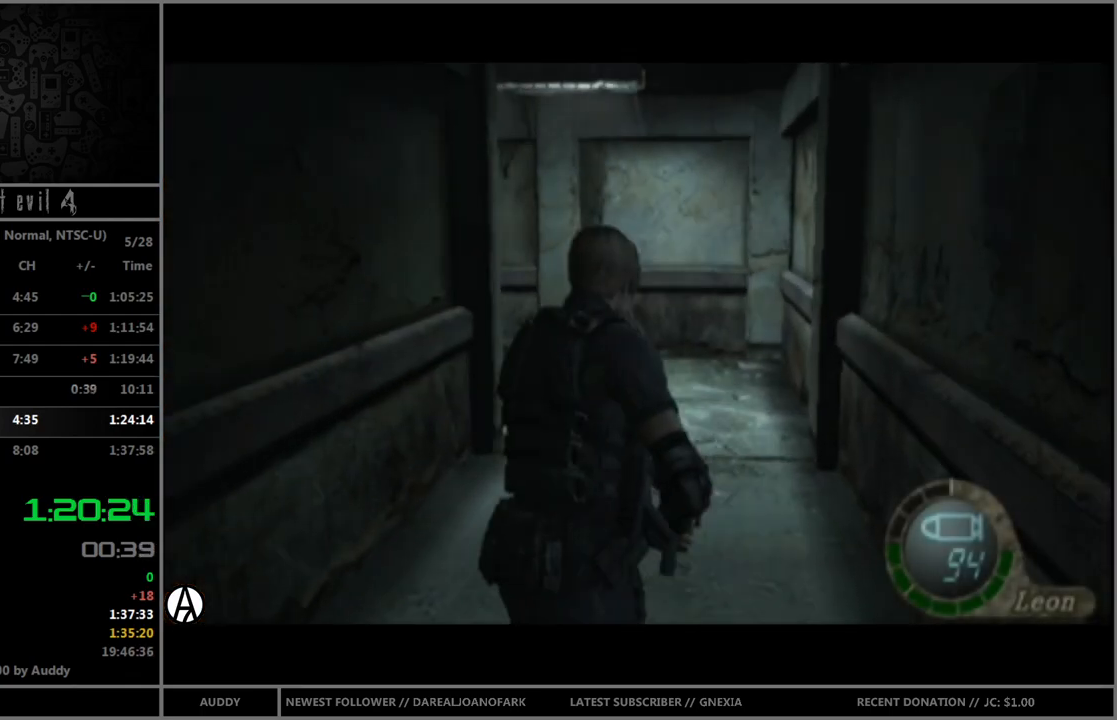
{"buttons": ["B"], "left_stick": "up-left", "right_stick": "center", "events": [[468, "left_stick", "up-left"]]}
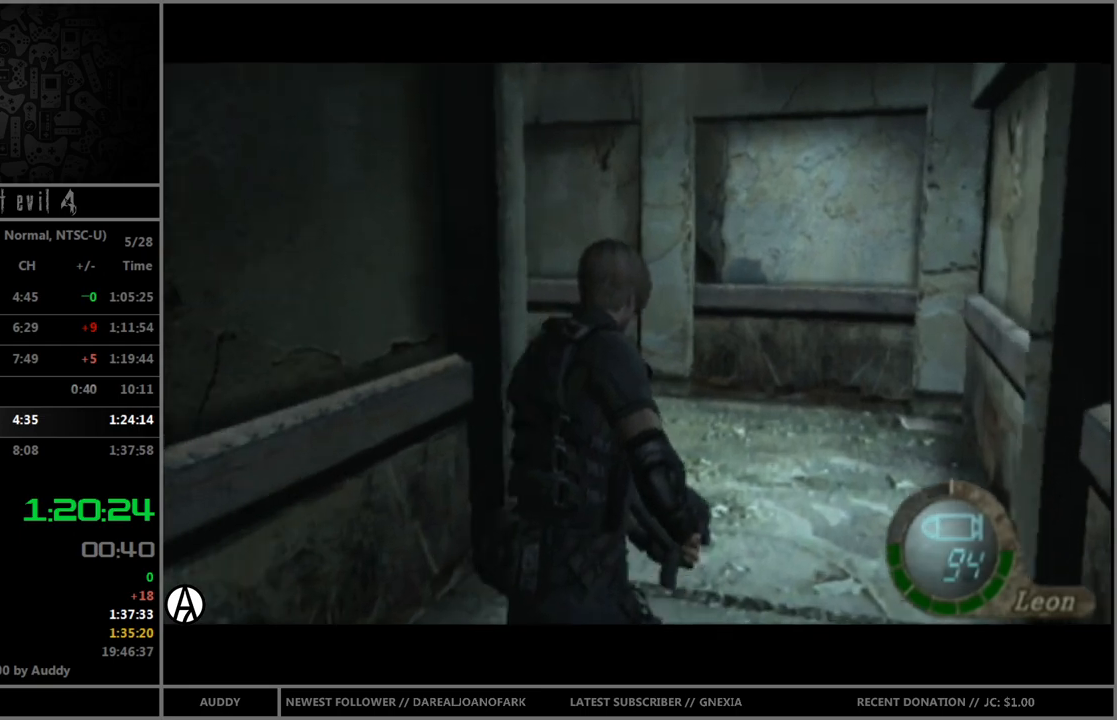
{"buttons": ["B"], "left_stick": "up-left", "right_stick": "center", "events": []}
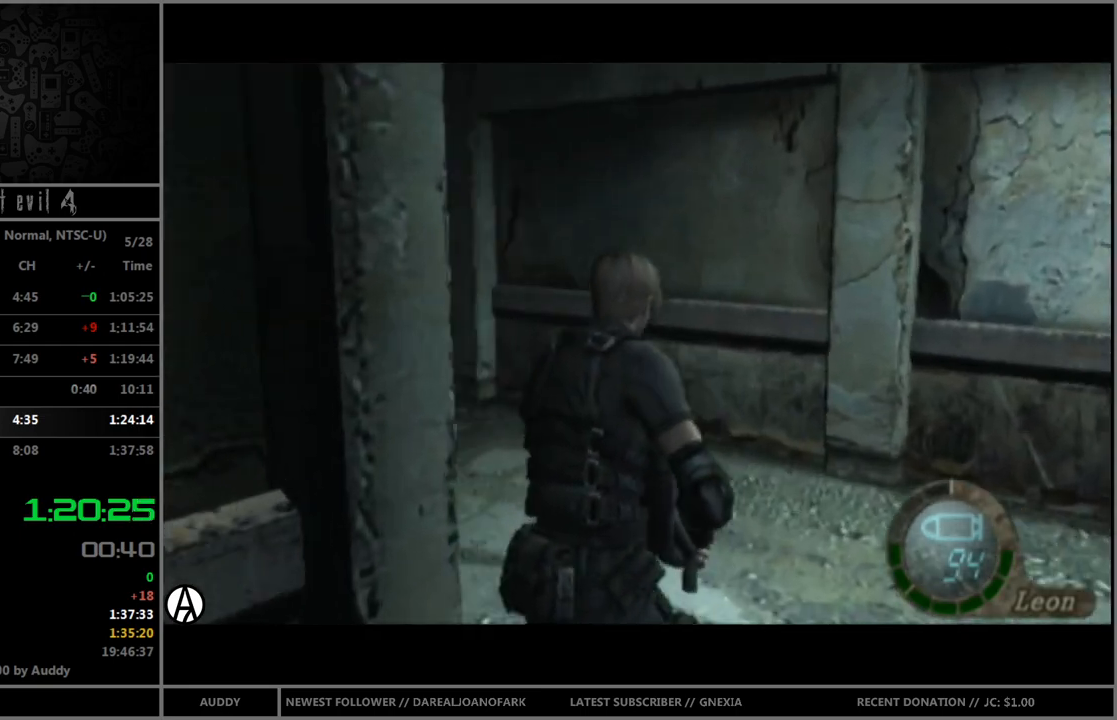
{"buttons": ["B"], "left_stick": "up-left", "right_stick": "center", "events": []}
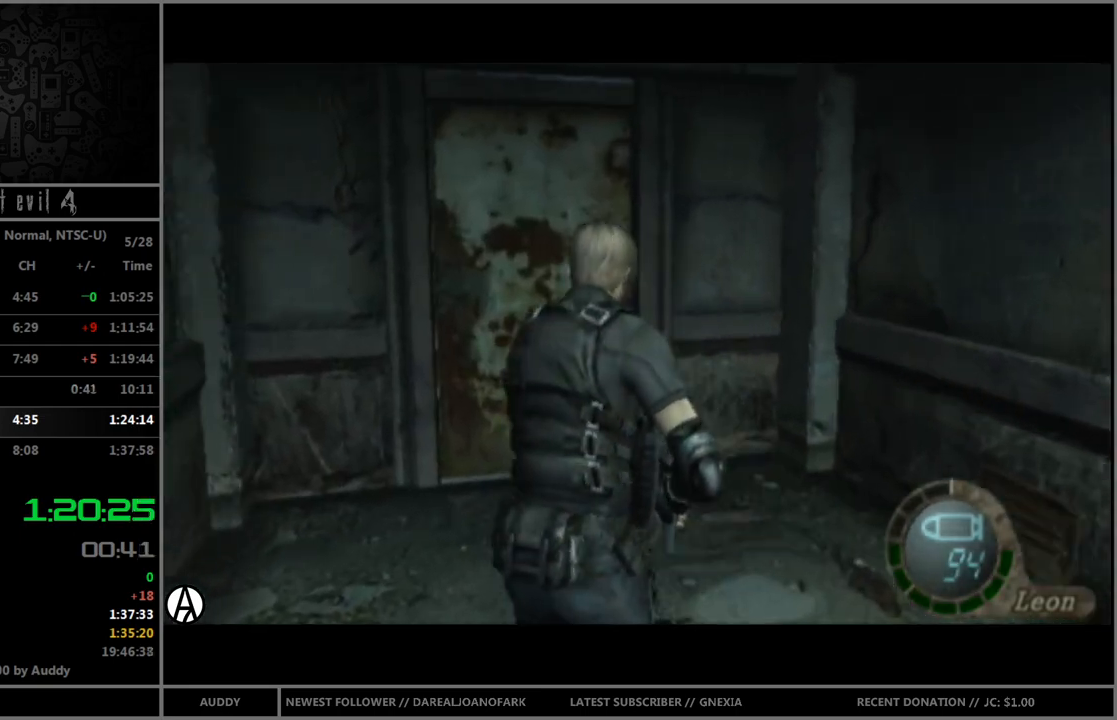
{"buttons": ["B"], "left_stick": "up", "right_stick": "center", "events": [[67, "left_stick", "up"]]}
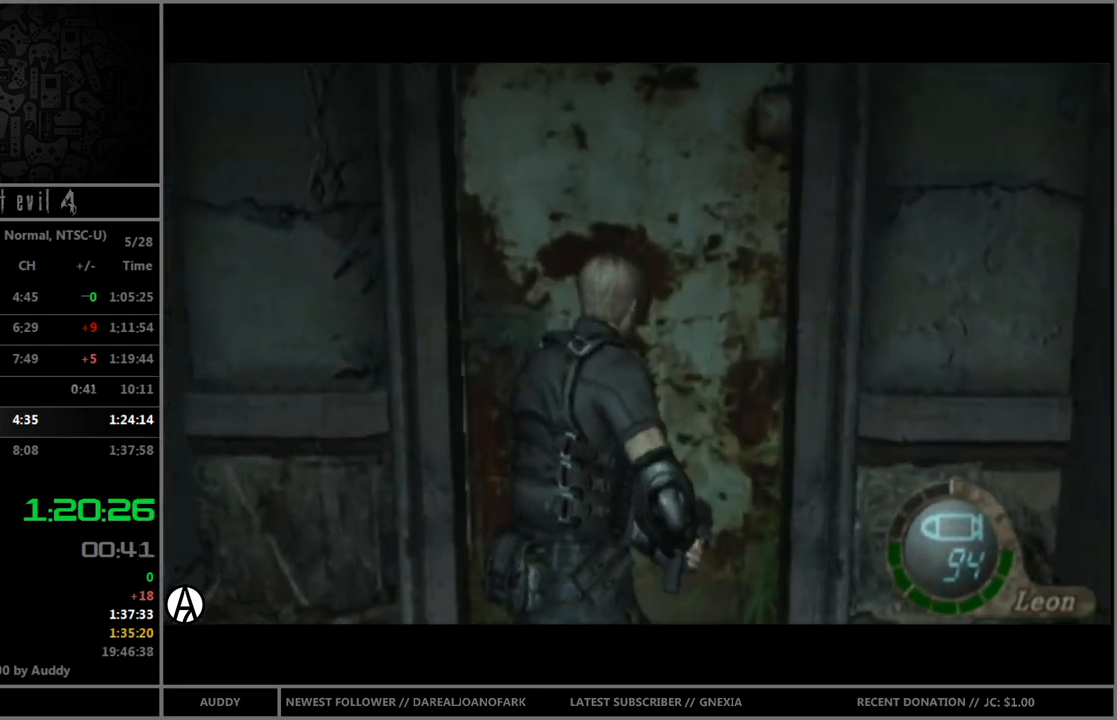
{"buttons": ["B"], "left_stick": "up", "right_stick": "center", "events": [[34, "A", "down"], [67, "A", "up"], [167, "A", "down"], [234, "A", "up"], [301, "A", "down"], [367, "A", "up"], [401, "A", "down"], [468, "A", "up"]]}
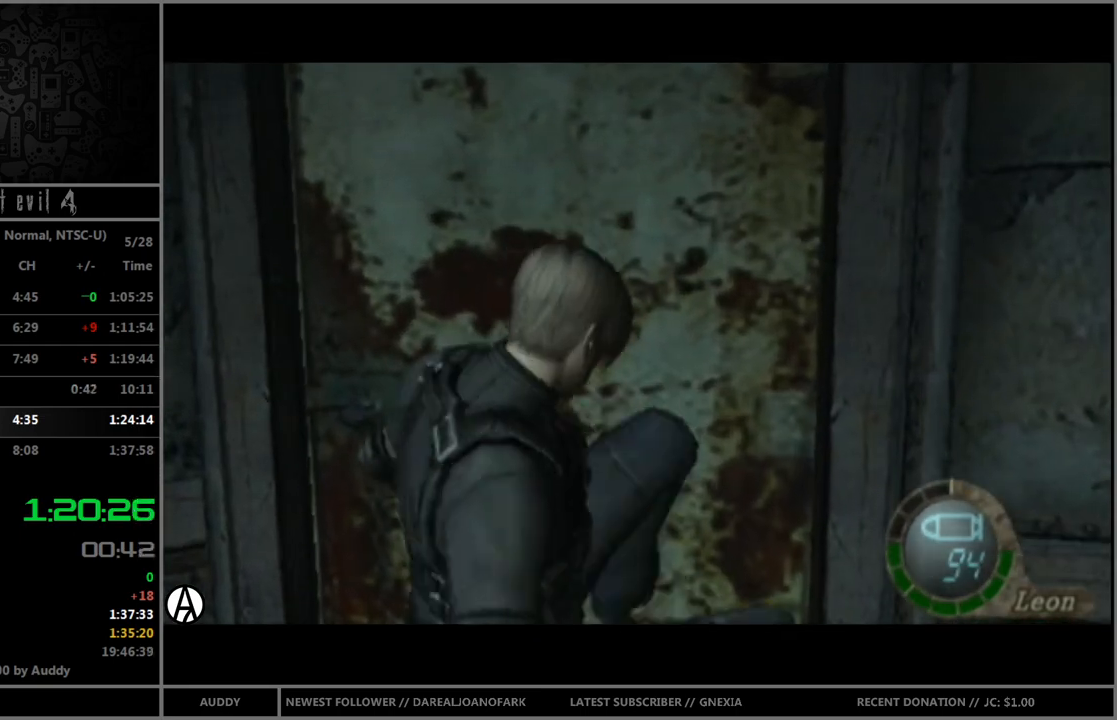
{"buttons": [], "left_stick": "center", "right_stick": "center", "events": [[33, "A", "down"], [100, "A", "up"], [100, "left_stick", "center"], [133, "B", "up"]]}
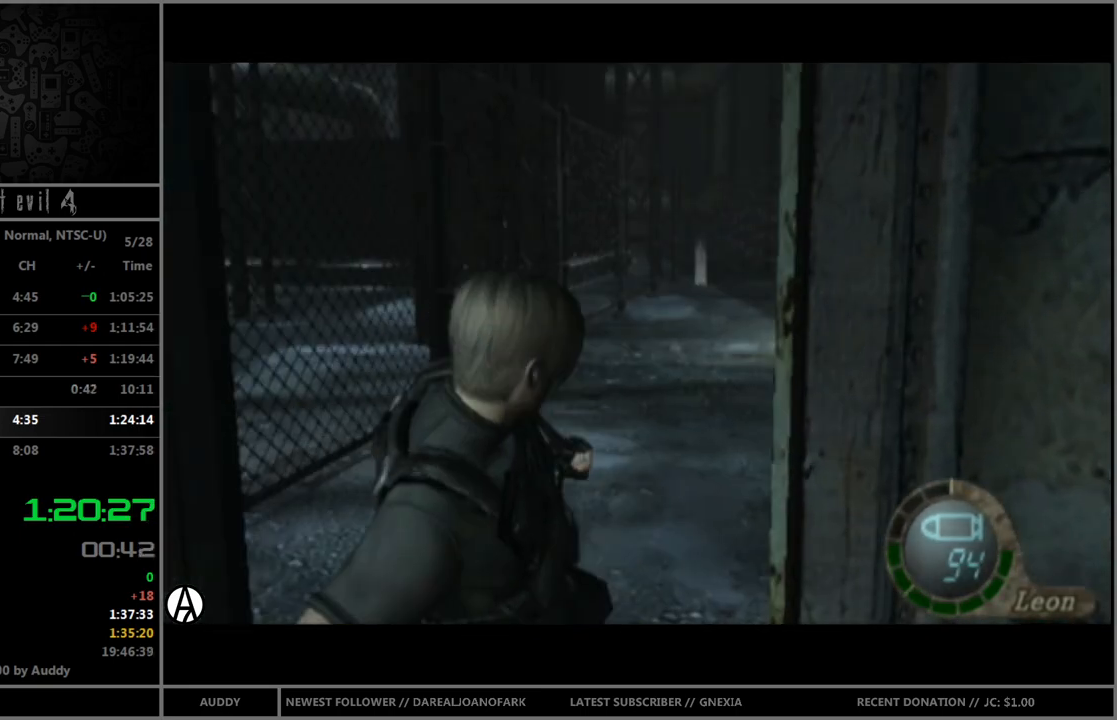
{"buttons": ["B"], "left_stick": "up", "right_stick": "center", "events": [[67, "left_stick", "up"], [167, "B", "down"]]}
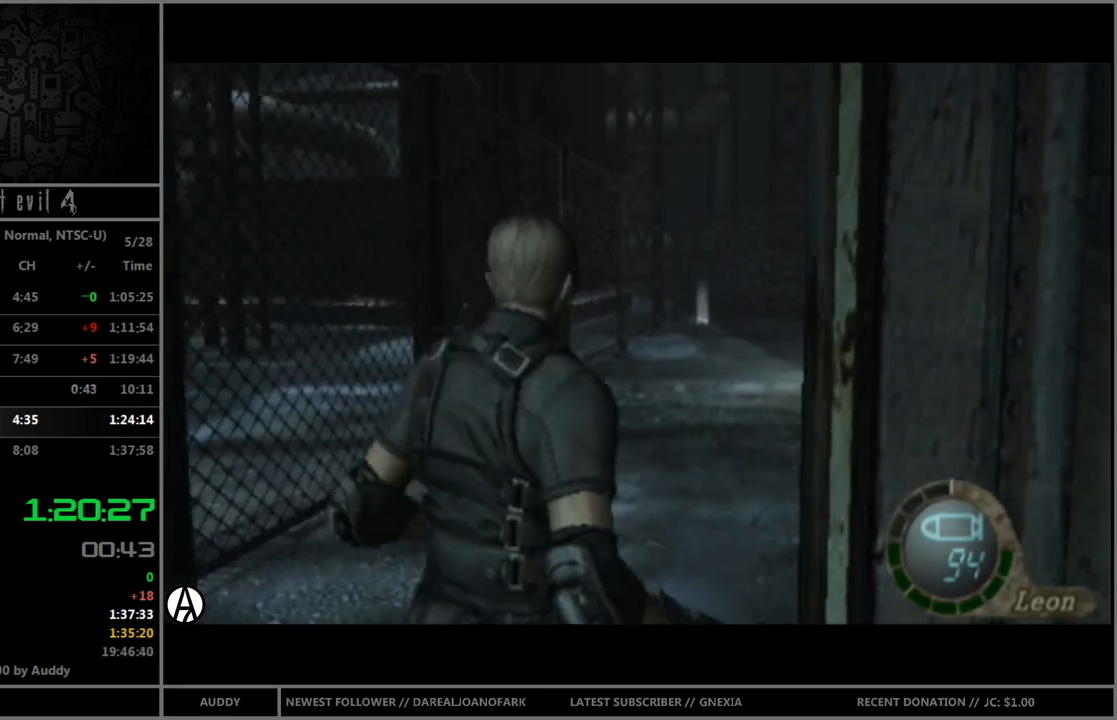
{"buttons": ["B"], "left_stick": "up", "right_stick": "center", "events": []}
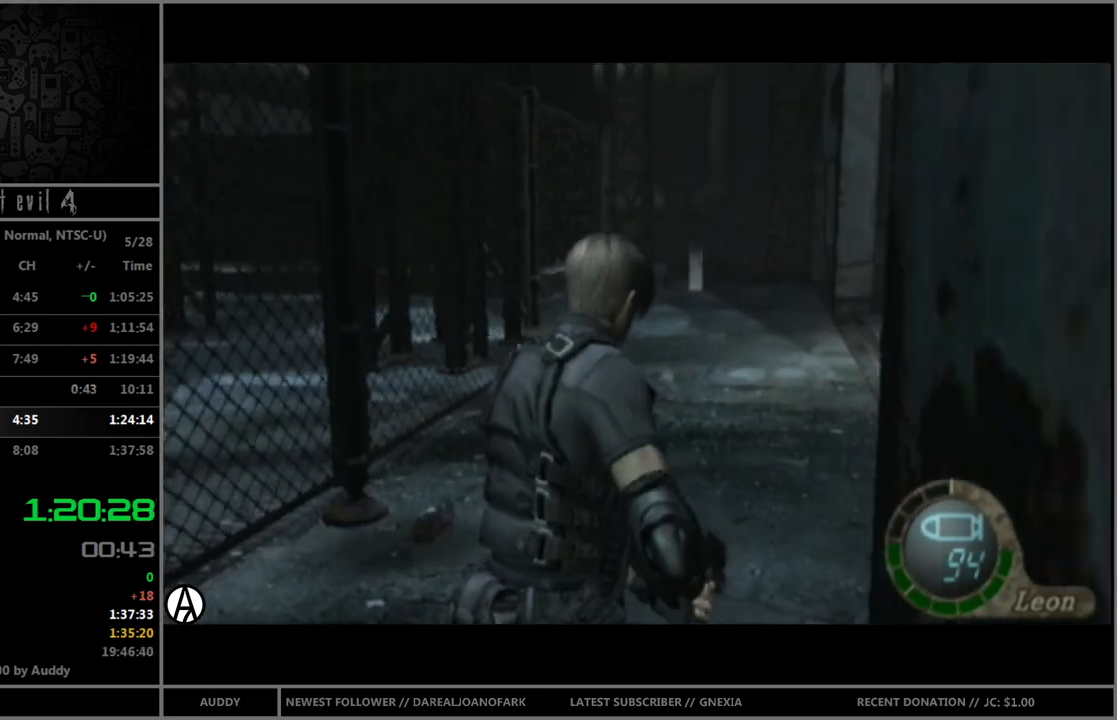
{"buttons": ["B"], "left_stick": "up", "right_stick": "center", "events": []}
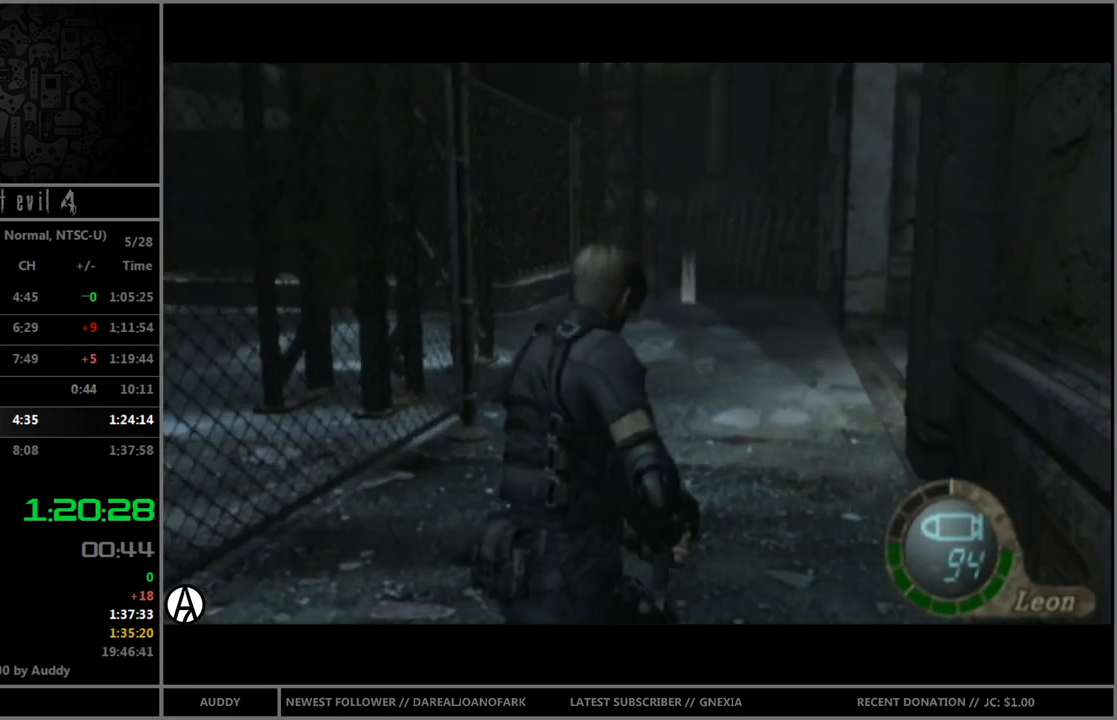
{"buttons": ["B"], "left_stick": "up", "right_stick": "center", "events": []}
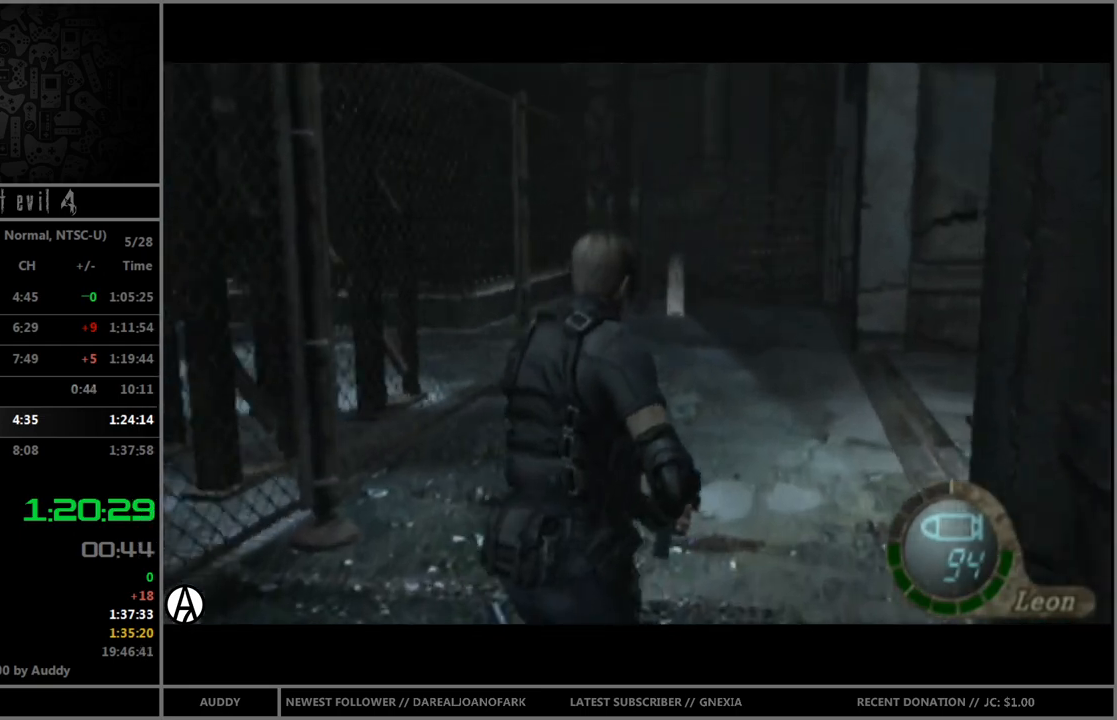
{"buttons": ["B"], "left_stick": "up-right", "right_stick": "center", "events": [[267, "left_stick", "up-right"]]}
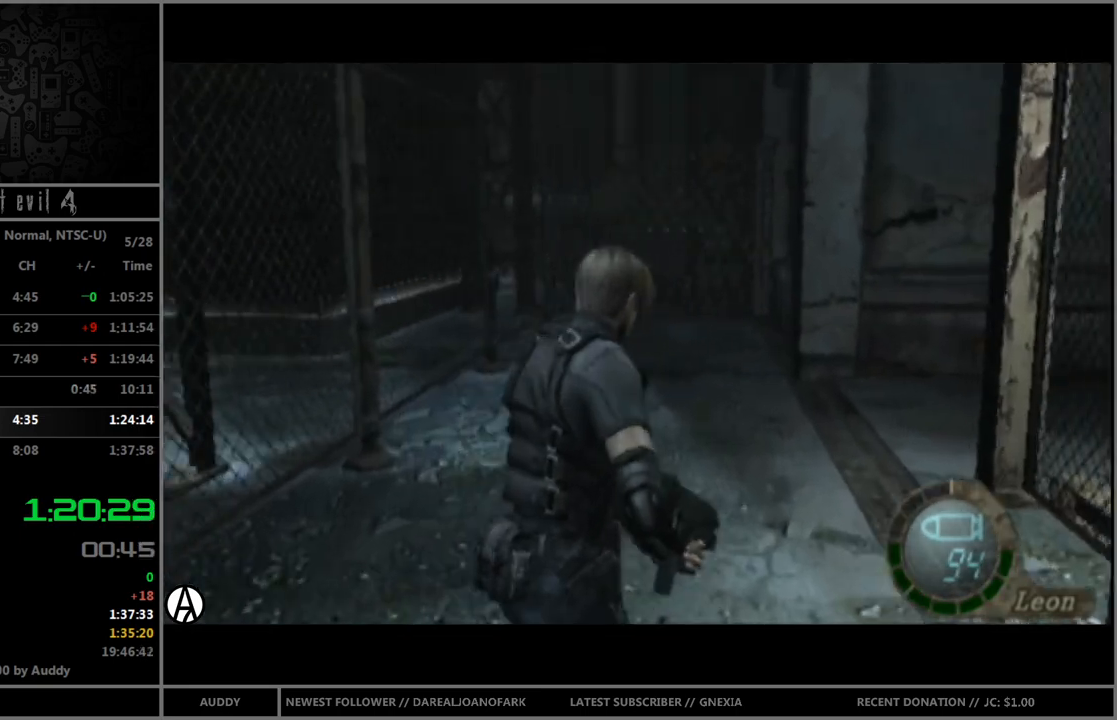
{"buttons": ["B"], "left_stick": "up-right", "right_stick": "center", "events": [[100, "left_stick", "up"], [300, "left_stick", "up-right"]]}
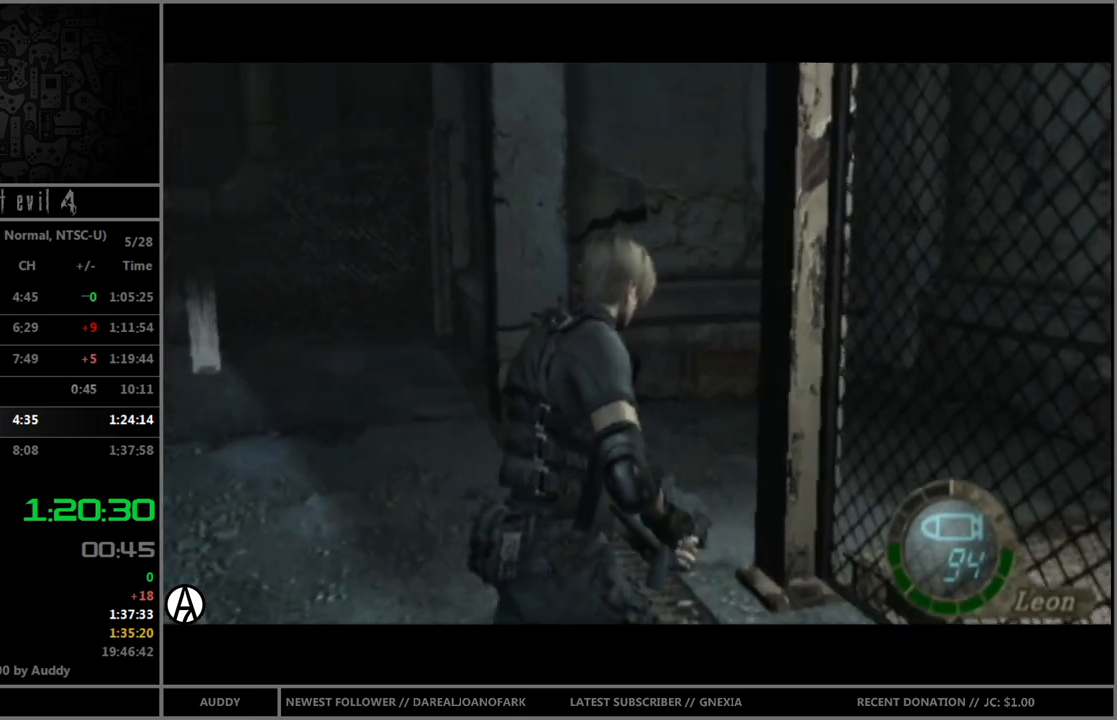
{"buttons": ["B"], "left_stick": "up-right", "right_stick": "center", "events": [[234, "left_stick", "up"], [334, "left_stick", "up-right"]]}
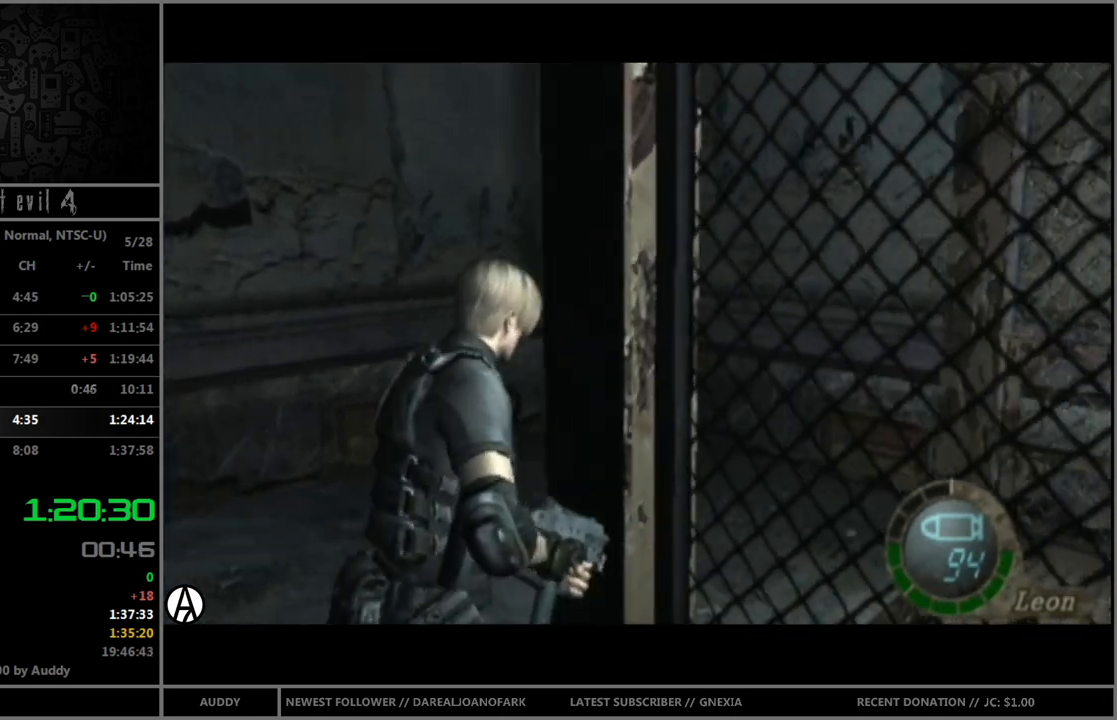
{"buttons": ["B"], "left_stick": "up-right", "right_stick": "center", "events": []}
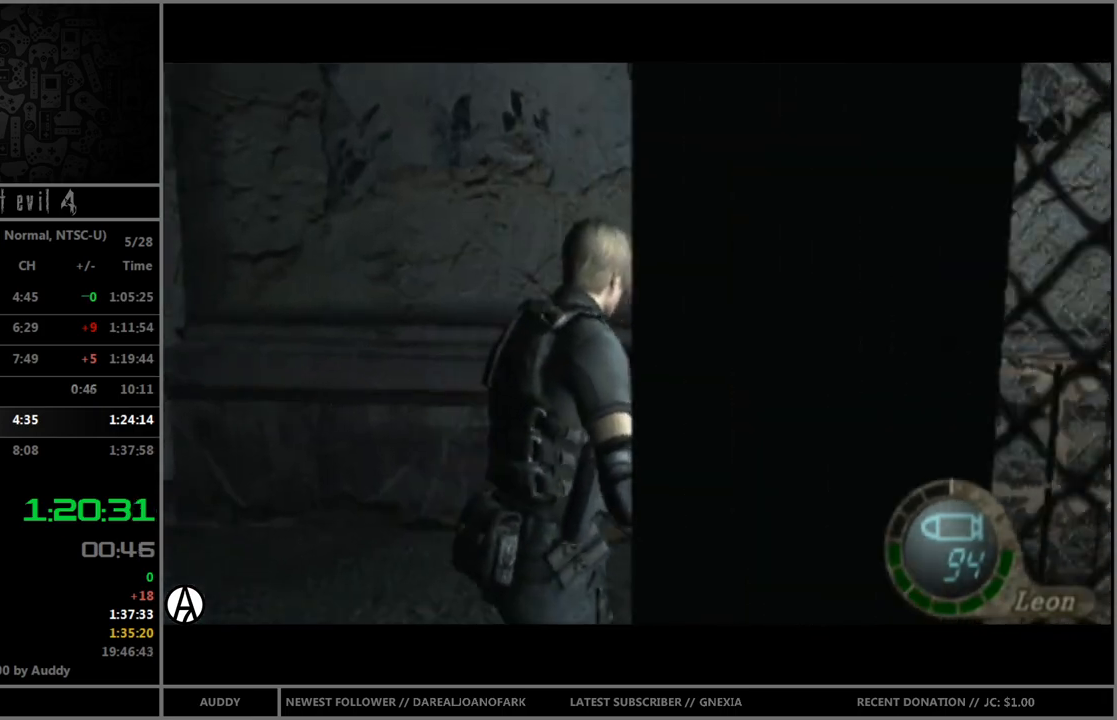
{"buttons": ["B"], "left_stick": "up", "right_stick": "center", "events": [[500, "left_stick", "up"]]}
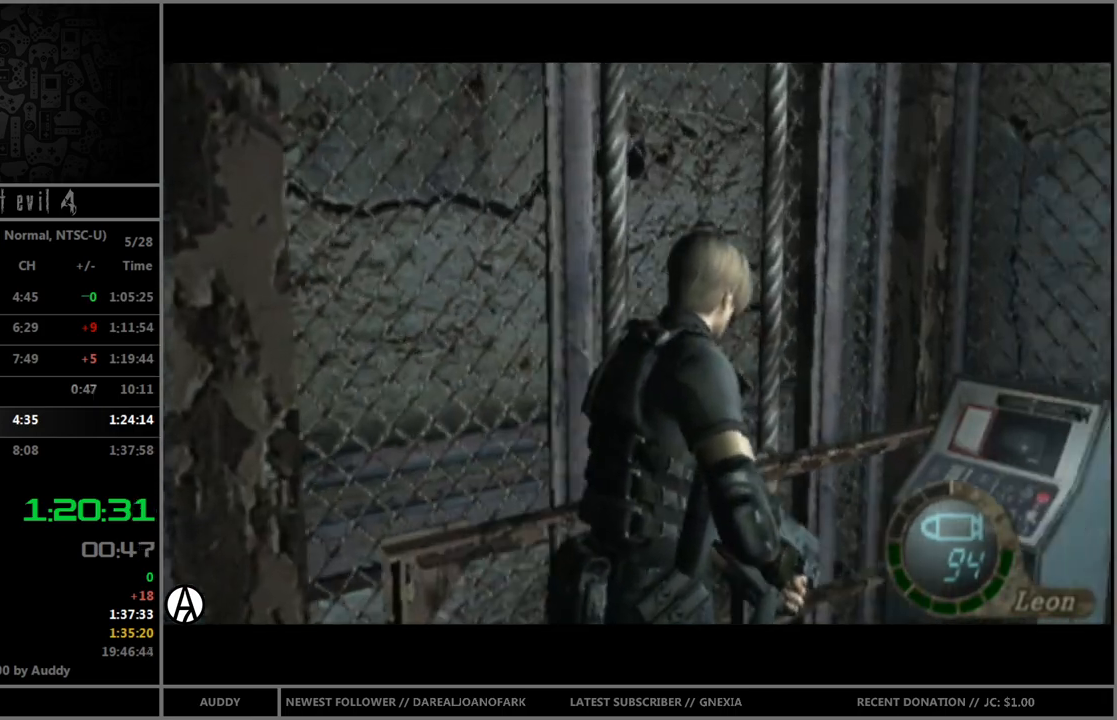
{"buttons": ["B"], "left_stick": "up", "right_stick": "center", "events": [[234, "A", "down"], [301, "A", "up"]]}
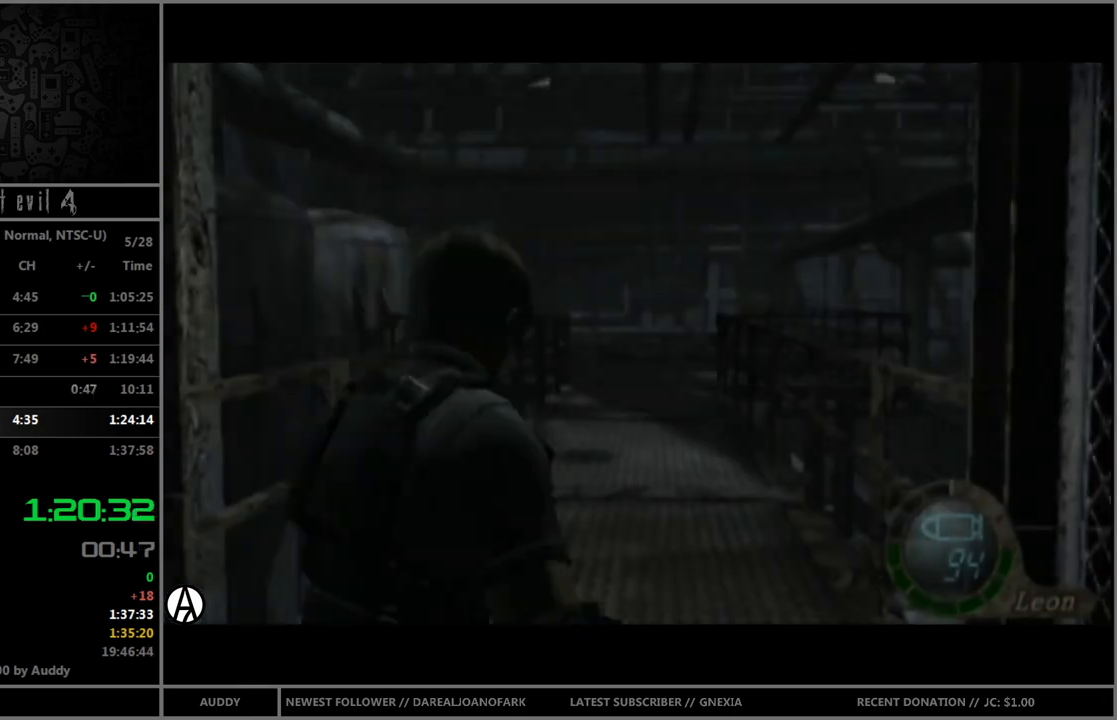
{"buttons": ["B"], "left_stick": "up", "right_stick": "center", "events": []}
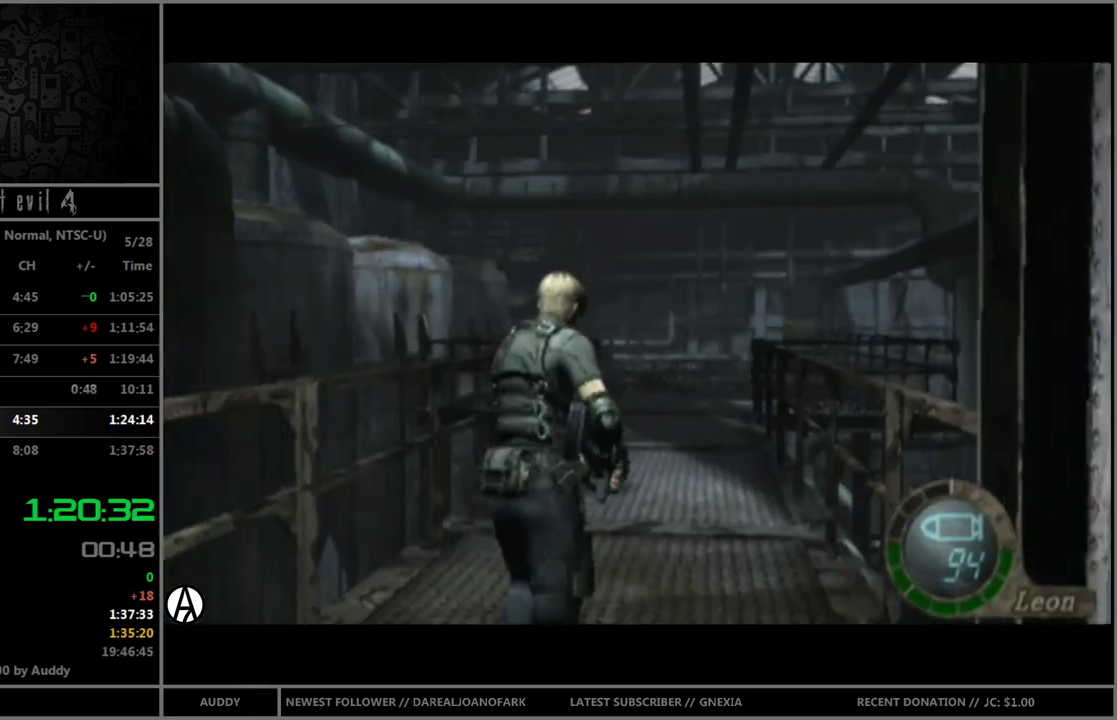
{"buttons": ["B"], "left_stick": "up", "right_stick": "center", "events": []}
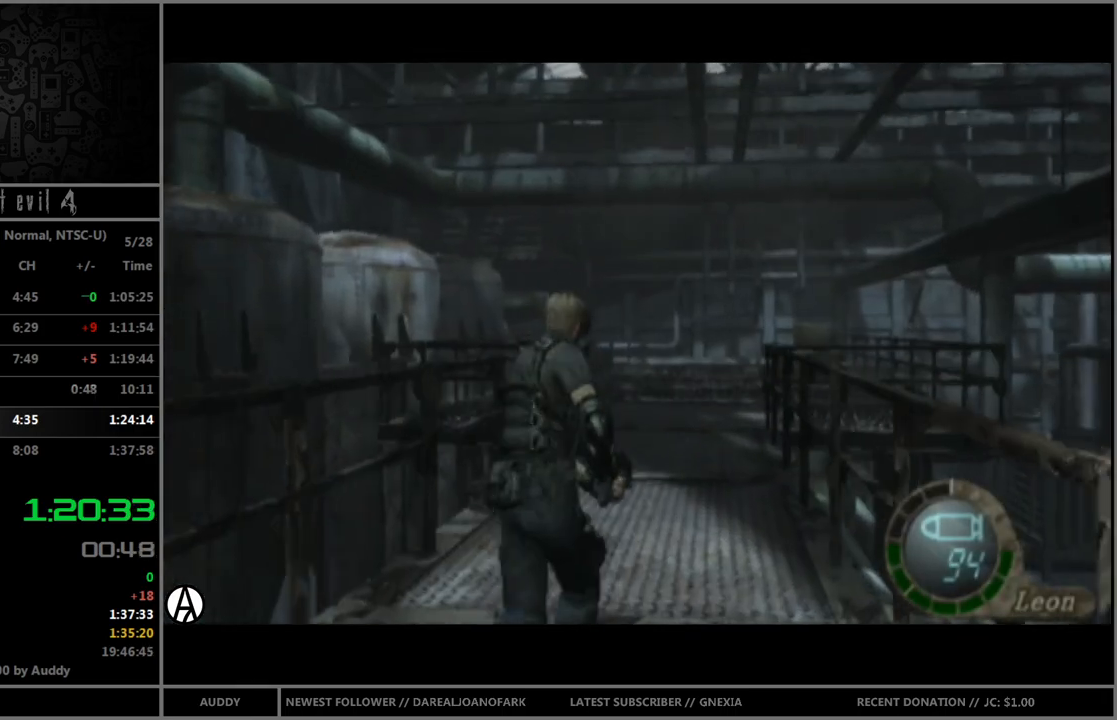
{"buttons": ["B"], "left_stick": "up", "right_stick": "center", "events": []}
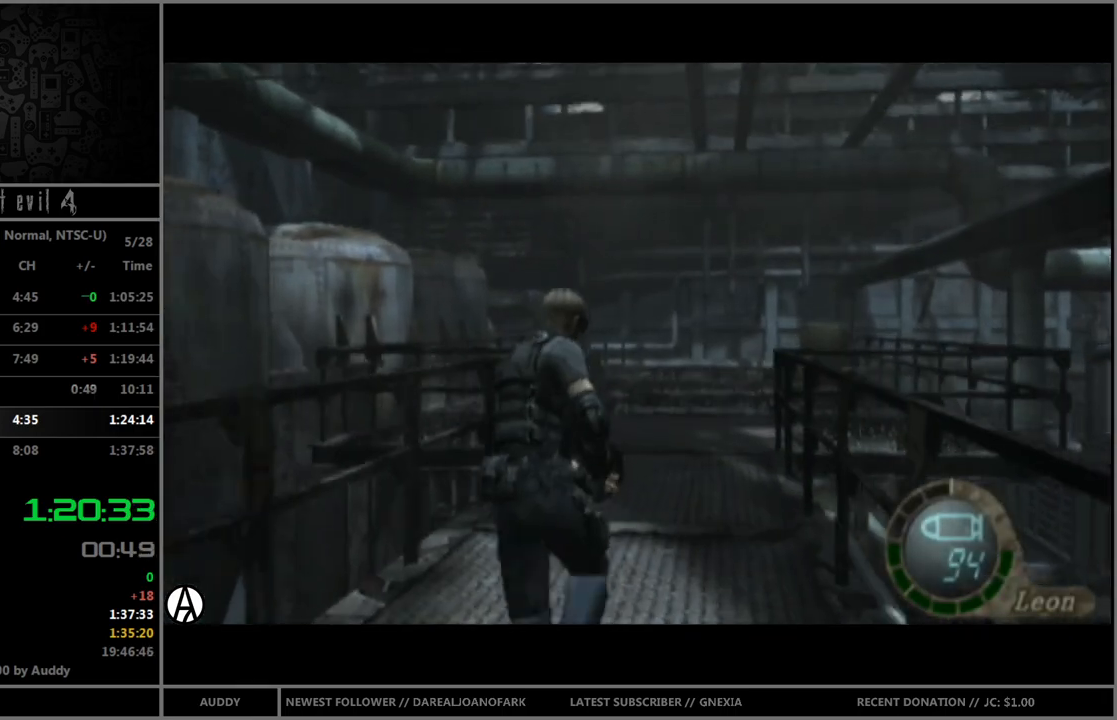
{"buttons": ["B"], "left_stick": "up", "right_stick": "center", "events": []}
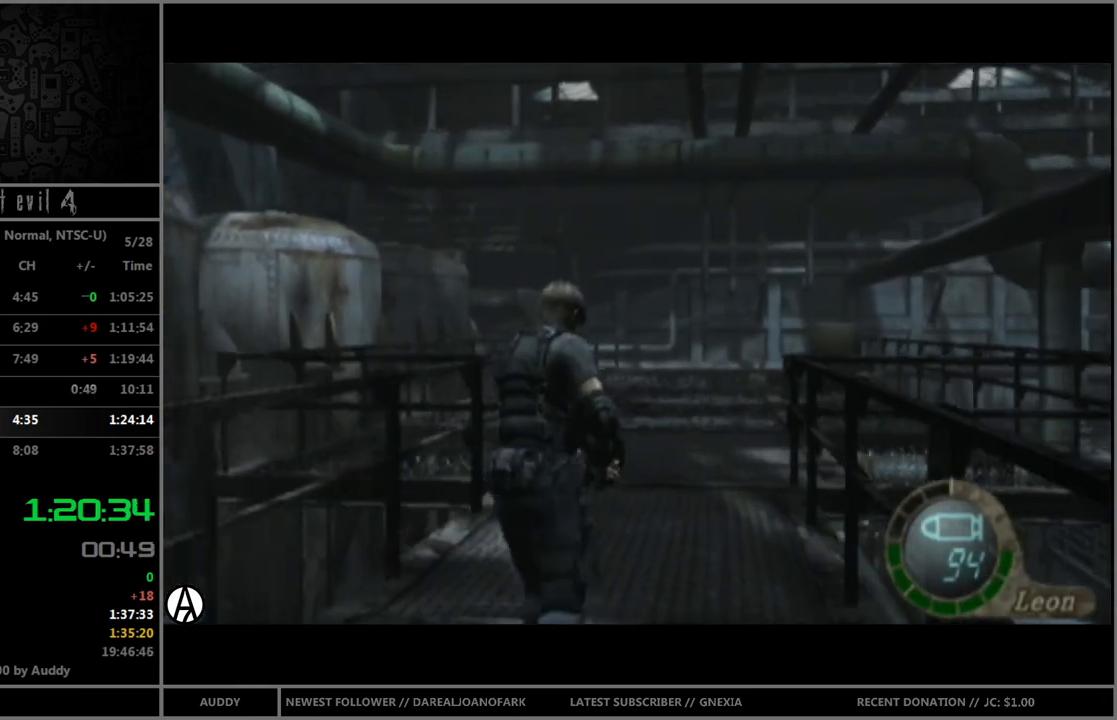
{"buttons": ["B"], "left_stick": "up", "right_stick": "center", "events": []}
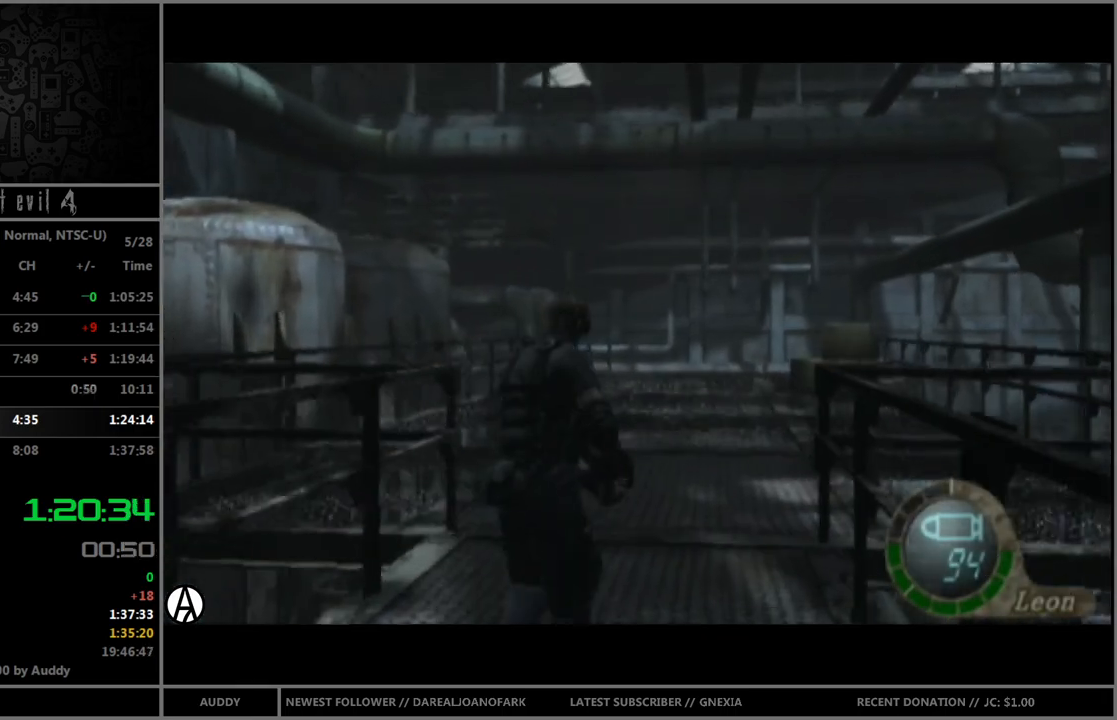
{"buttons": ["B"], "left_stick": "up", "right_stick": "center", "events": []}
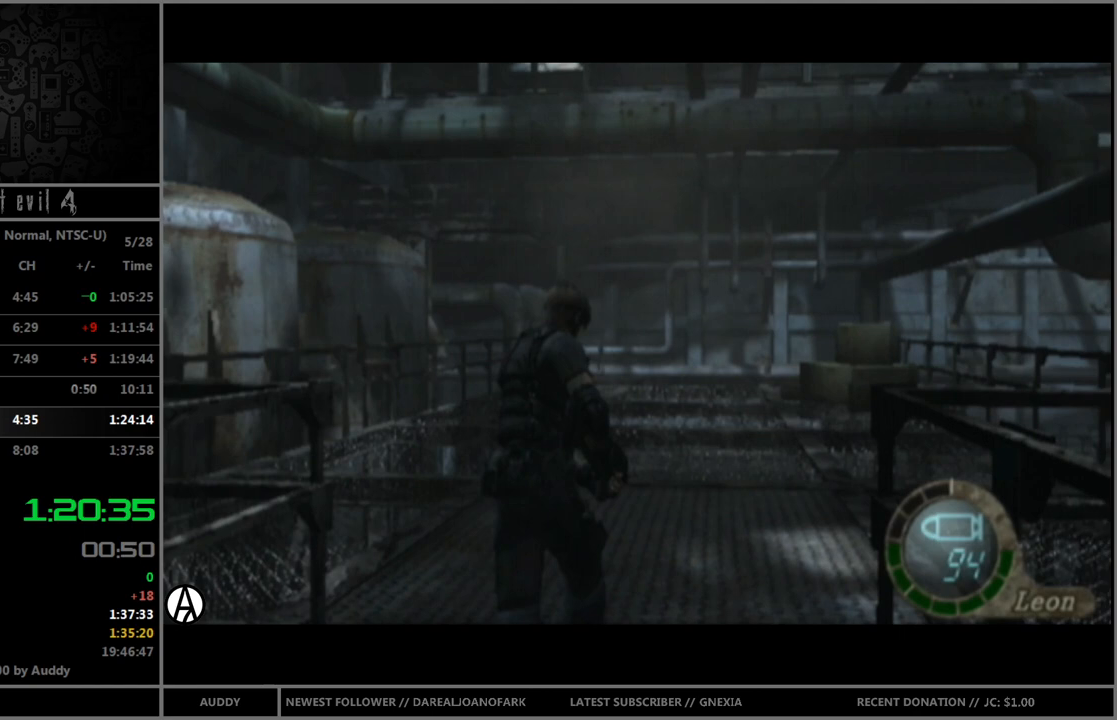
{"buttons": [], "left_stick": "center", "right_stick": "center", "events": [[434, "B", "up"], [467, "left_stick", "center"]]}